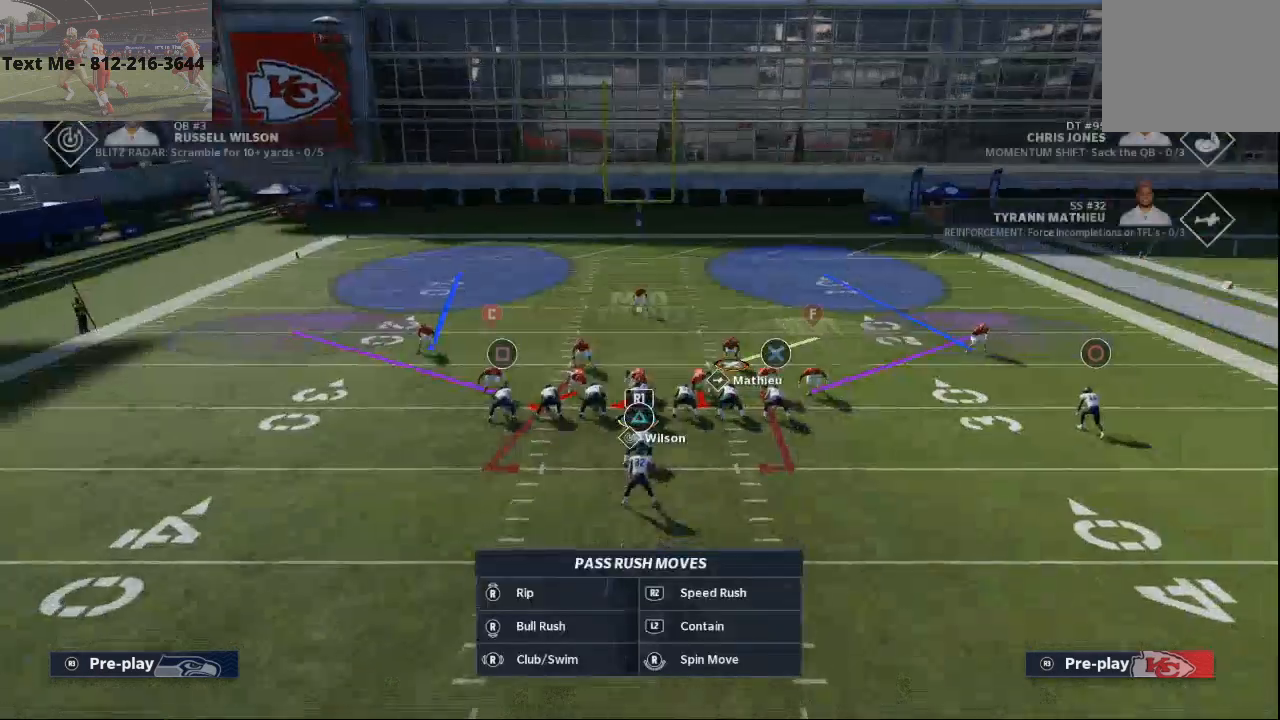
Gameplay with a controller (PlayStation layout); each line is a JSON object with the inputs held at the frame after it. "events" lists button and stick changes between this image and that frame as [ms after this image, input, new state], when the widget could be followed in between. Not read: HOME L1 R1.
{"buttons": [], "left_stick": "center", "right_stick": "center", "events": [[33, "L2", "up"], [33, "right_stick", "center"]]}
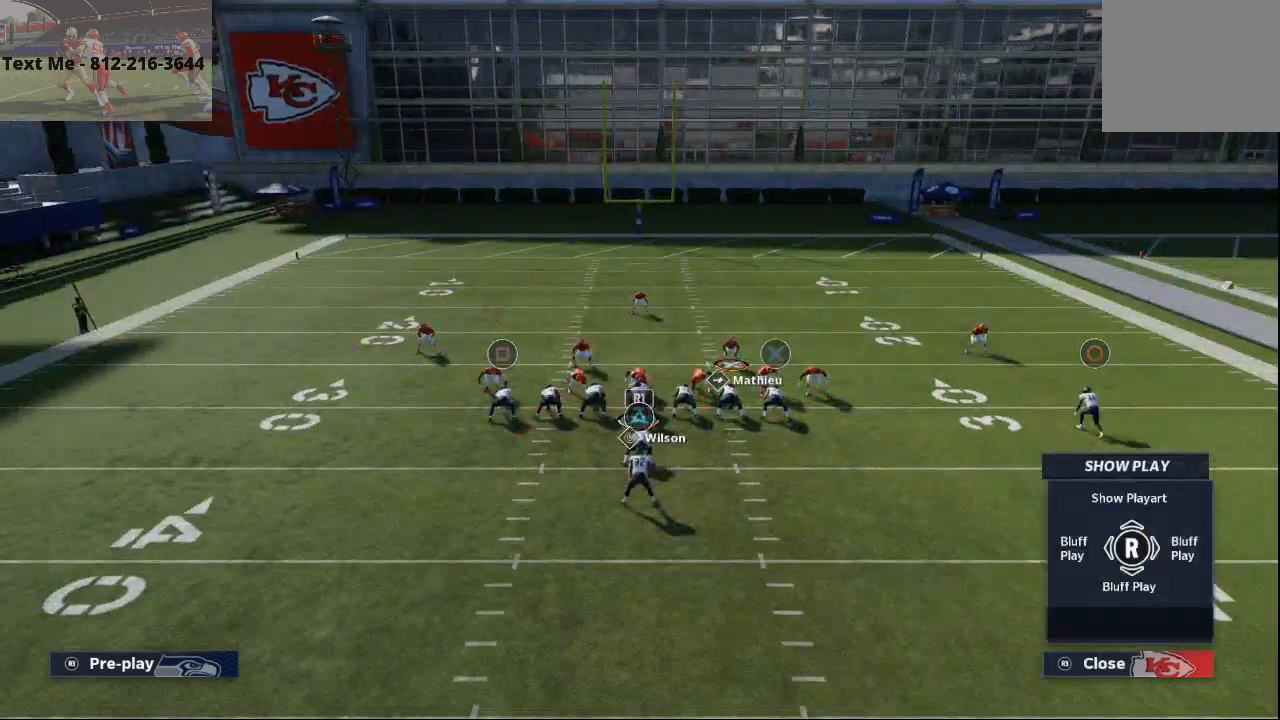
{"buttons": [], "left_stick": "center", "right_stick": "center", "events": [[67, "CIRCLE", "down"], [100, "DPAD_UP", "down"], [200, "DPAD_UP", "up"], [233, "CIRCLE", "up"]]}
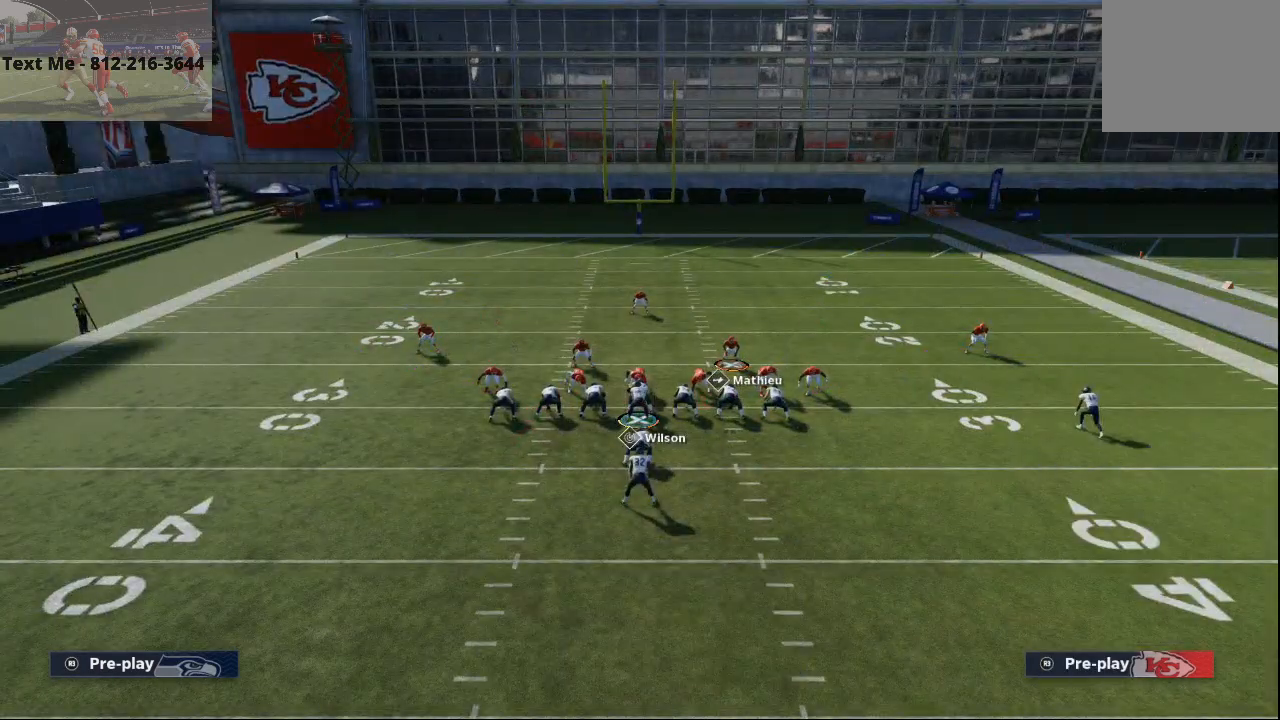
{"buttons": [], "left_stick": "center", "right_stick": "center", "events": [[133, "TRIANGLE", "down"], [200, "TRIANGLE", "up"], [300, "DPAD_DOWN", "down"], [367, "DPAD_DOWN", "up"]]}
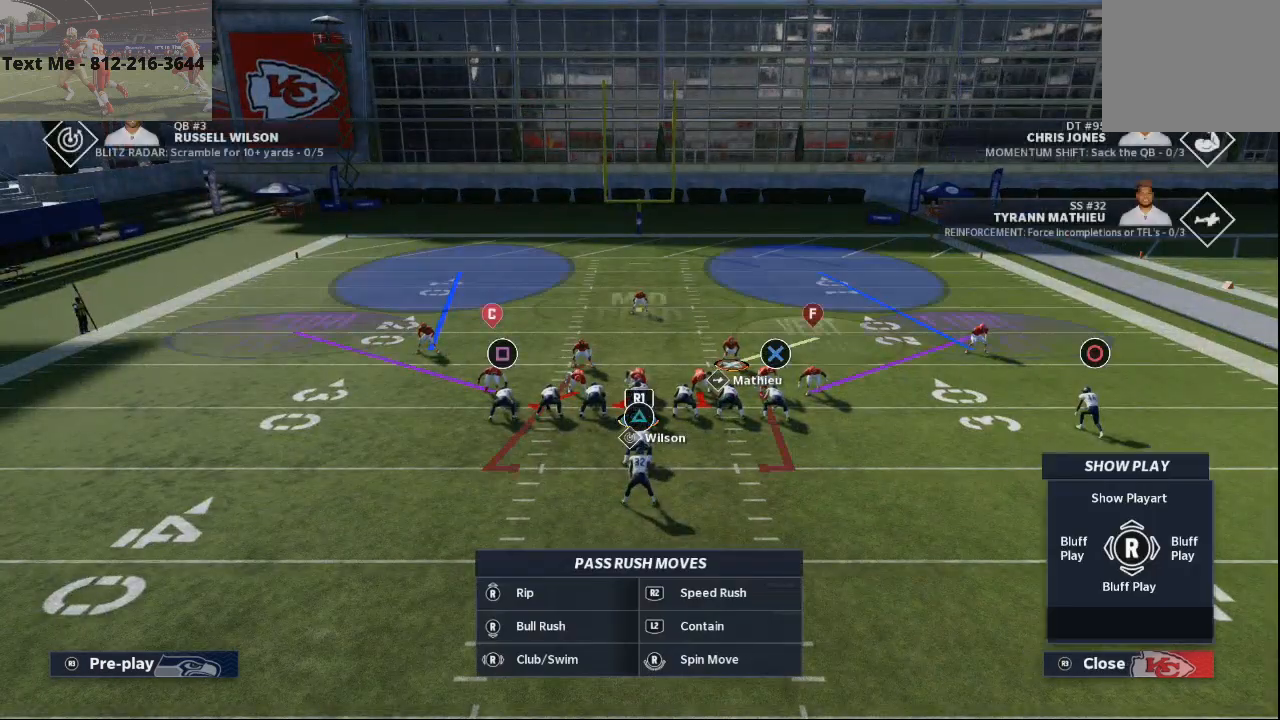
{"buttons": [], "left_stick": "center", "right_stick": "center", "events": []}
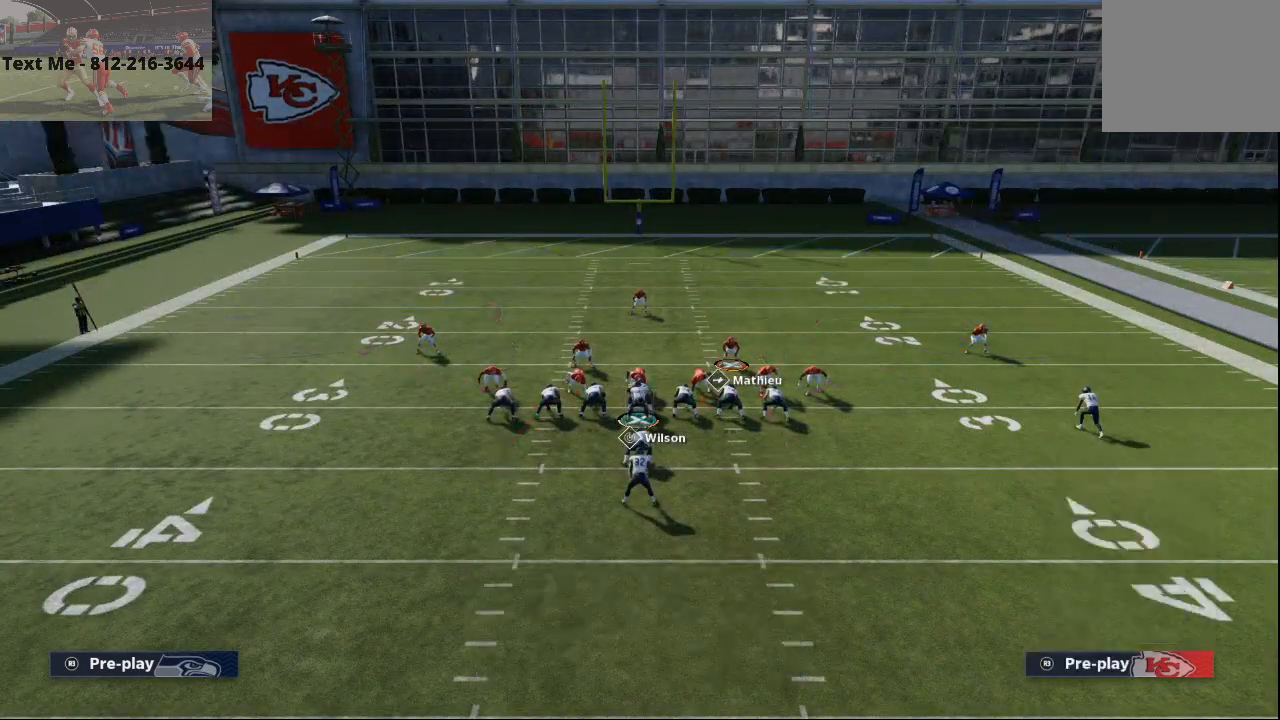
{"buttons": ["TRIANGLE"], "left_stick": "center", "right_stick": "center", "events": [[267, "TRIANGLE", "down"], [367, "TRIANGLE", "up"], [400, "DPAD_RIGHT", "down"], [433, "DPAD_RIGHT", "up"], [467, "TRIANGLE", "down"]]}
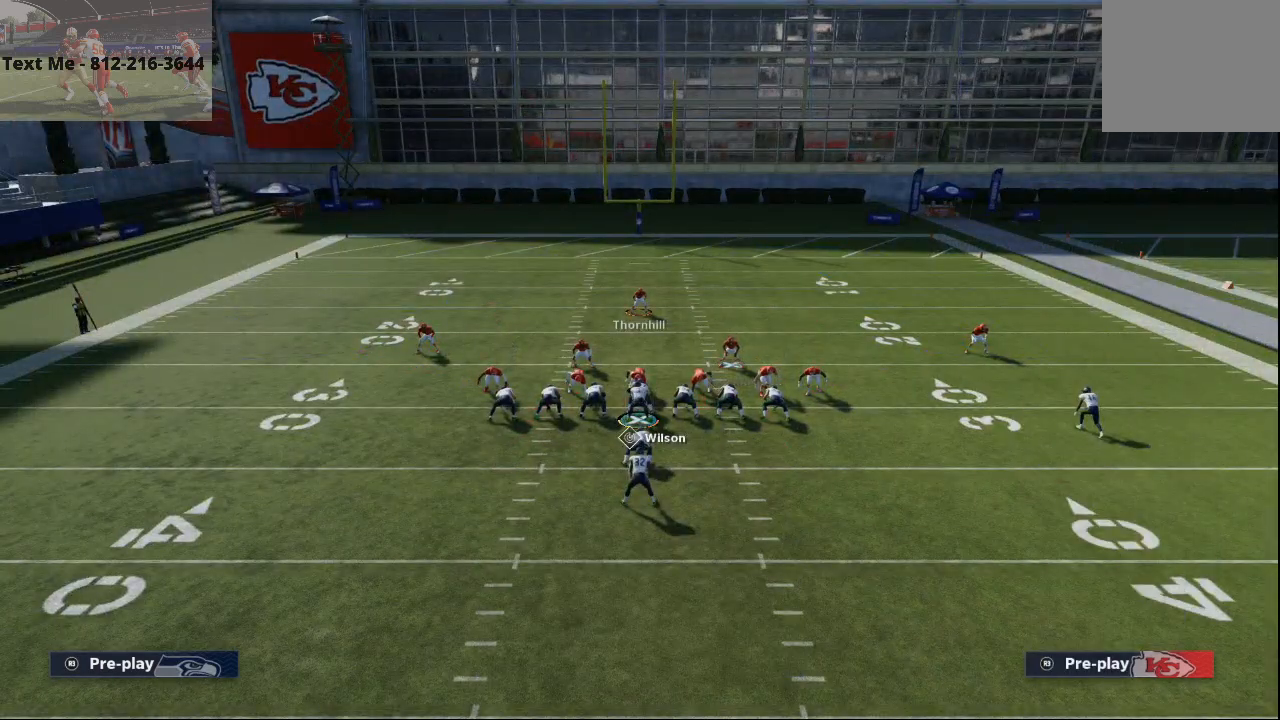
{"buttons": [], "left_stick": "center", "right_stick": "center", "events": [[33, "TRIANGLE", "up"], [67, "DPAD_DOWN", "down"], [167, "DPAD_DOWN", "up"]]}
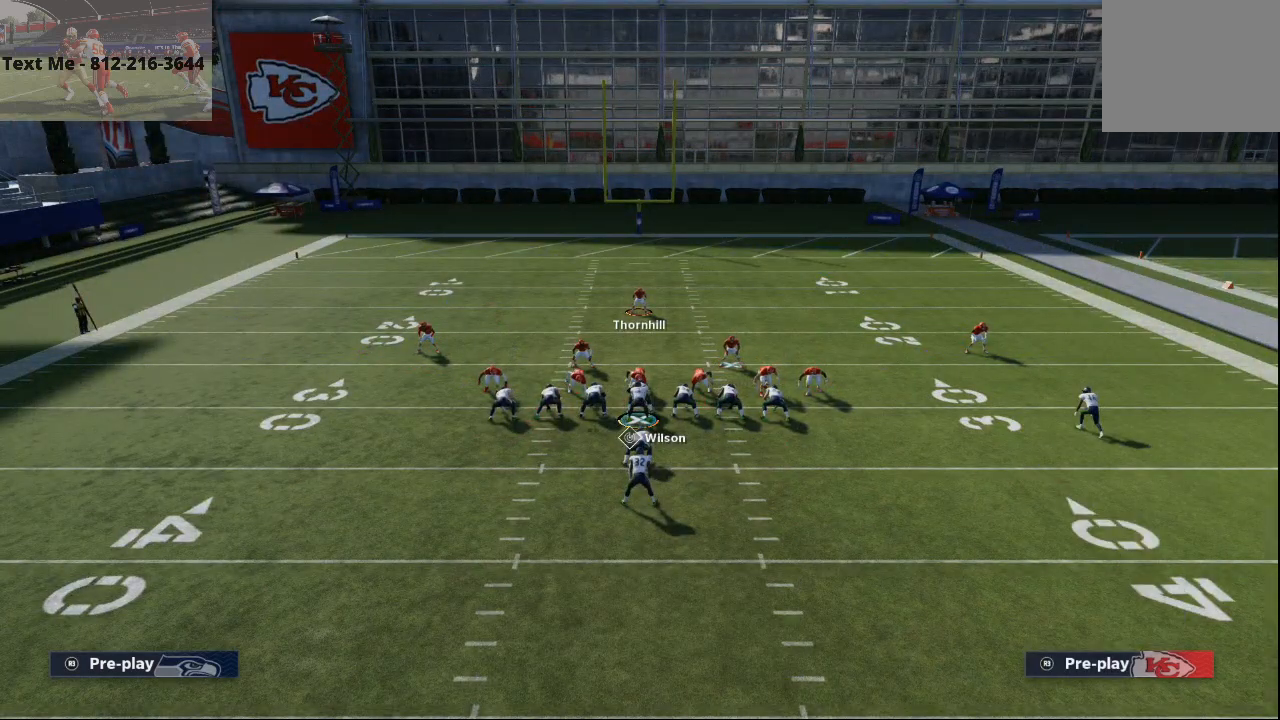
{"buttons": ["CROSS"], "left_stick": "center", "right_stick": "center", "events": [[467, "CROSS", "down"]]}
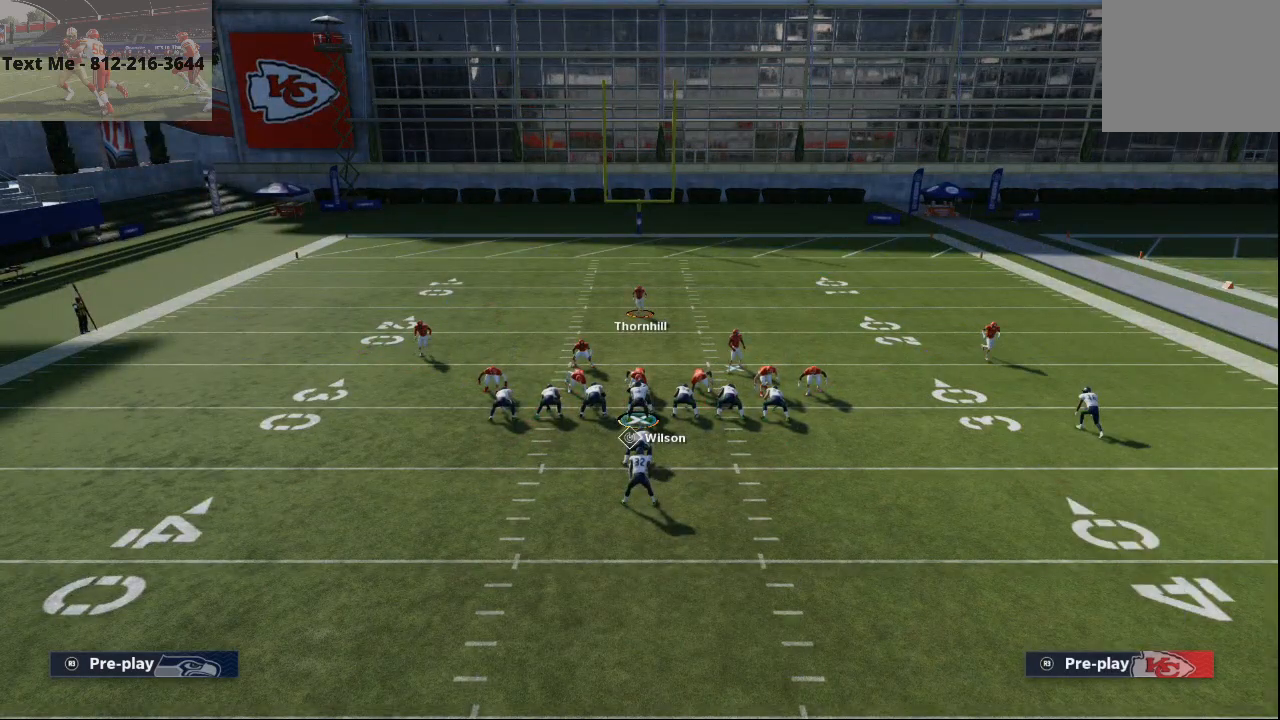
{"buttons": [], "left_stick": "center", "right_stick": "center", "events": [[67, "CROSS", "up"], [267, "right_stick", "left"], [433, "right_stick", "center"]]}
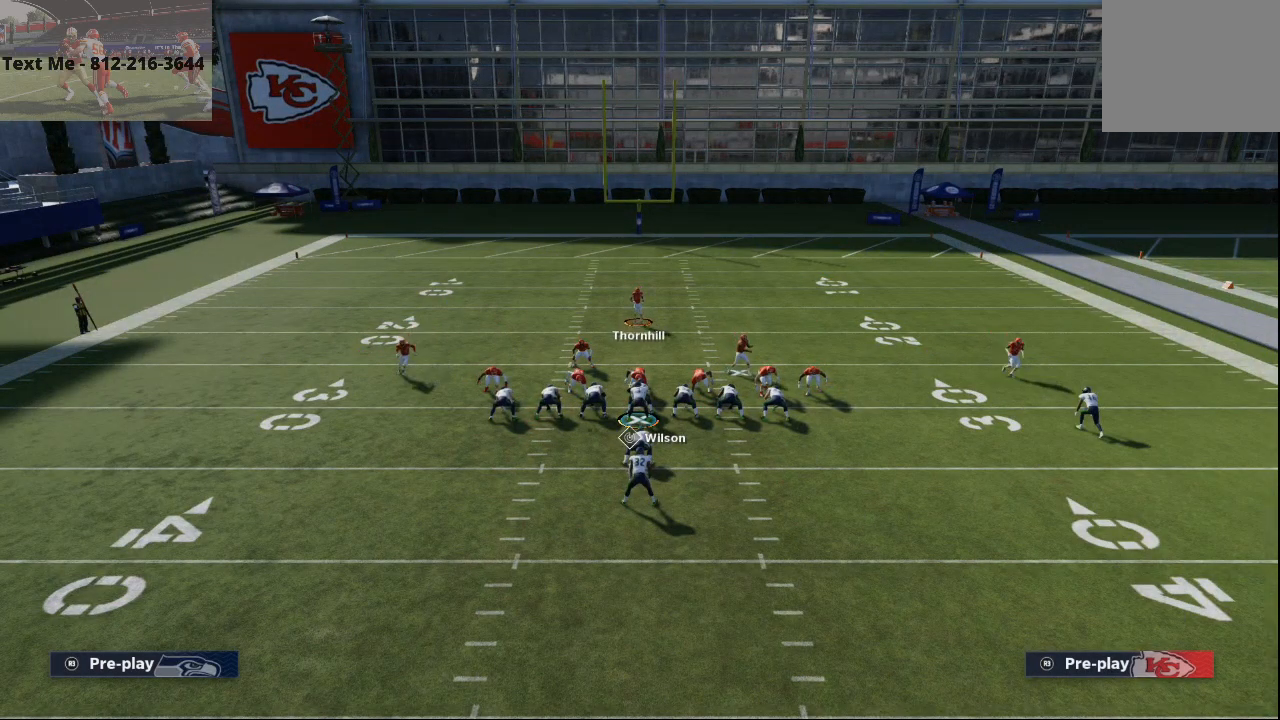
{"buttons": [], "left_stick": "center", "right_stick": "center", "events": []}
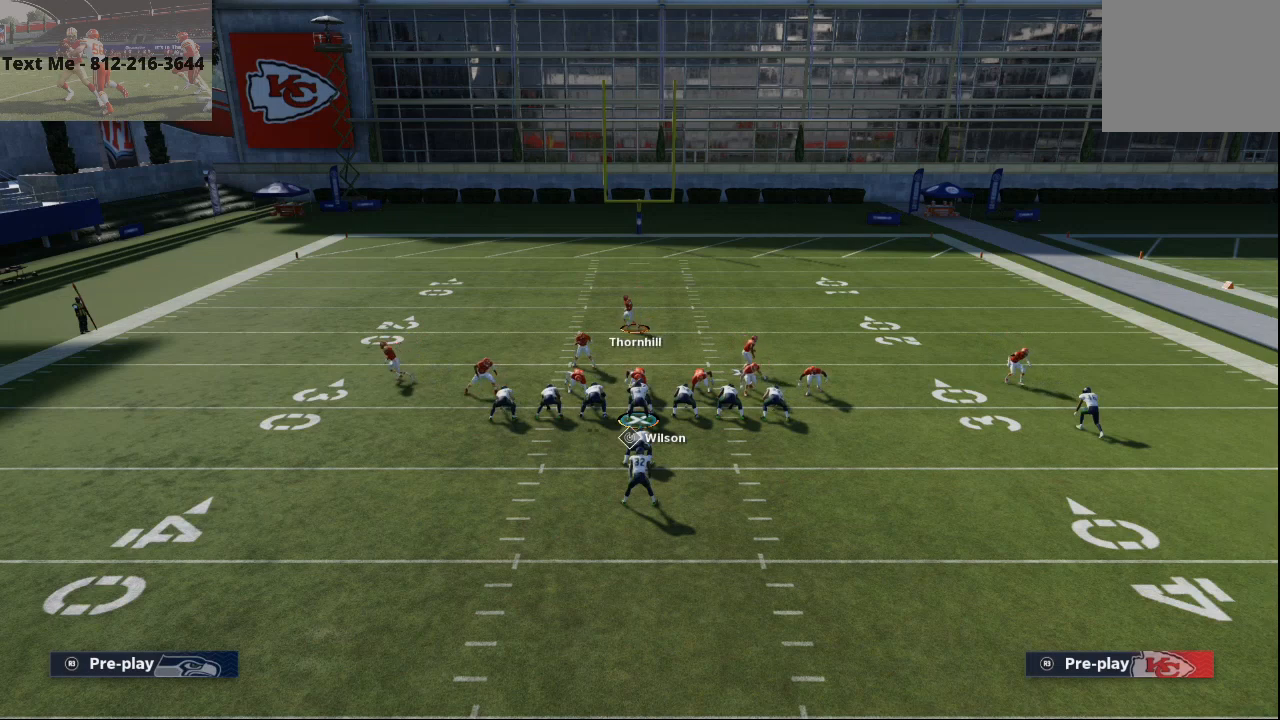
{"buttons": ["L2"], "left_stick": "center", "right_stick": "center", "events": [[33, "L2", "down"]]}
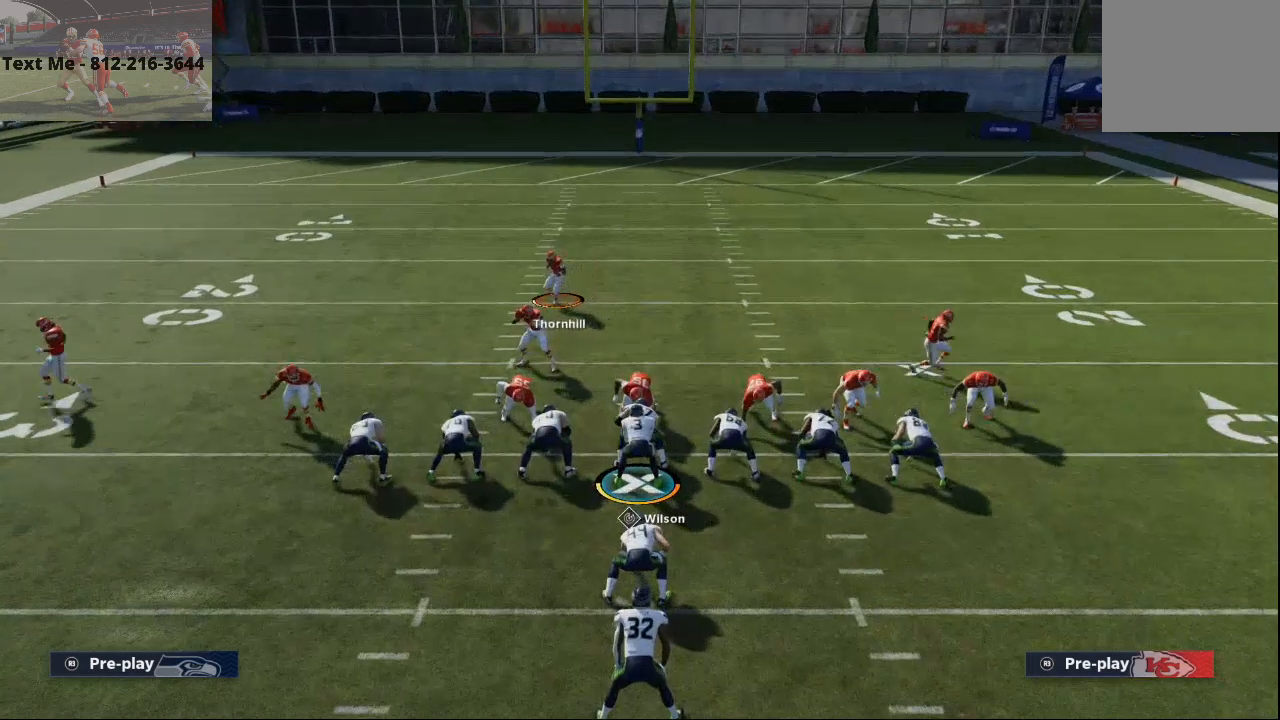
{"buttons": [], "left_stick": "center", "right_stick": "center", "events": [[33, "right_stick", "up"], [433, "L2", "up"], [467, "right_stick", "center"]]}
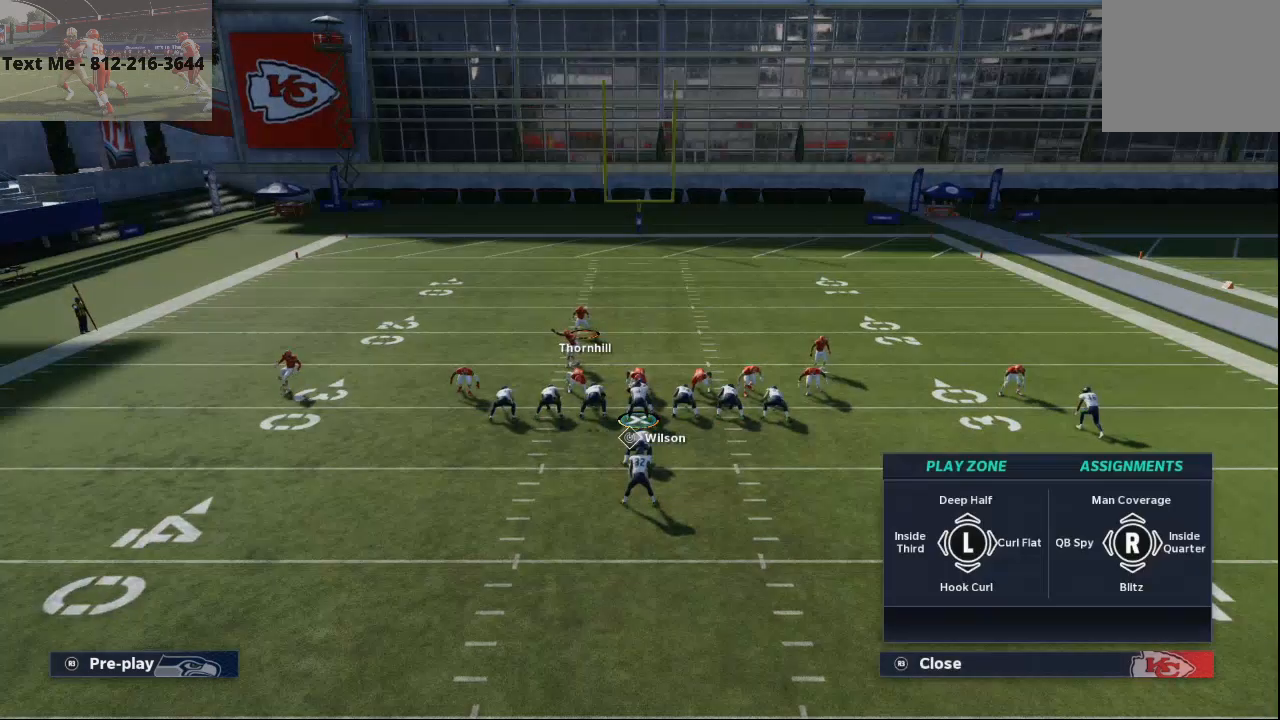
{"buttons": [], "left_stick": "down-left", "right_stick": "center", "events": [[100, "CIRCLE", "down"], [200, "CIRCLE", "up"], [400, "left_stick", "down-left"]]}
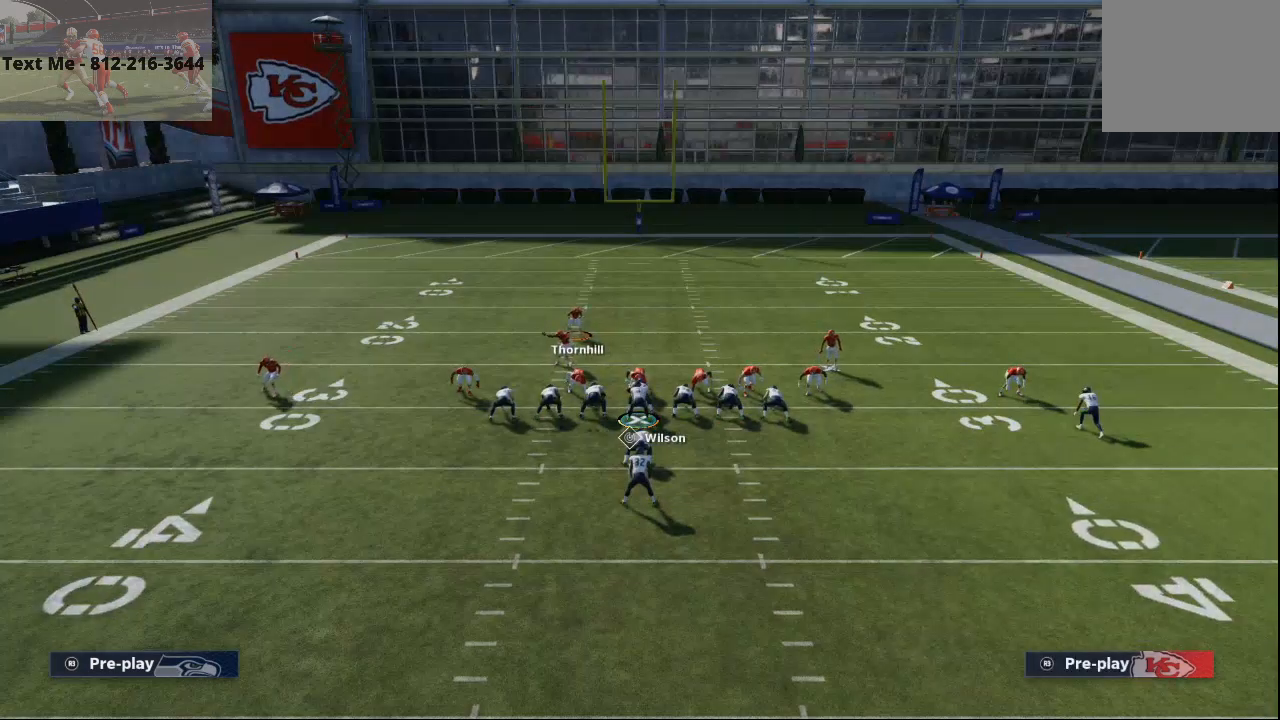
{"buttons": [], "left_stick": "left", "right_stick": "center", "events": [[233, "left_stick", "left"]]}
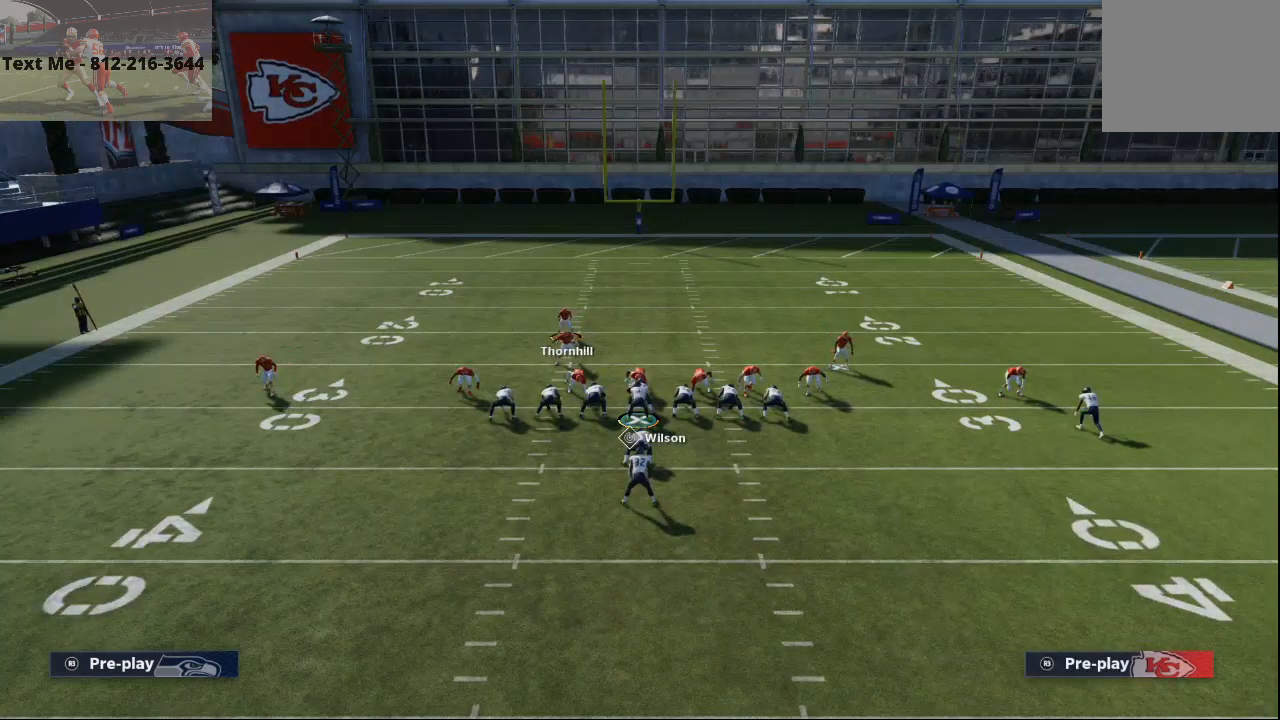
{"buttons": [], "left_stick": "left", "right_stick": "center", "events": []}
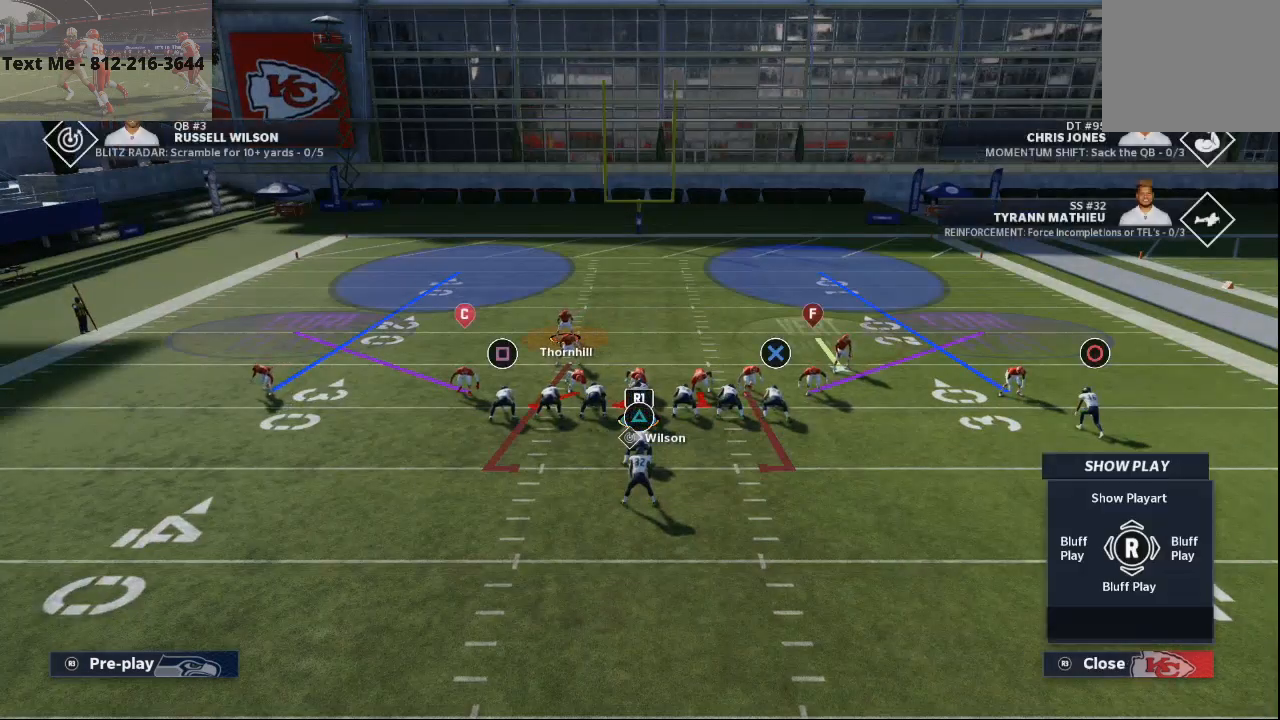
{"buttons": [], "left_stick": "left", "right_stick": "center", "events": []}
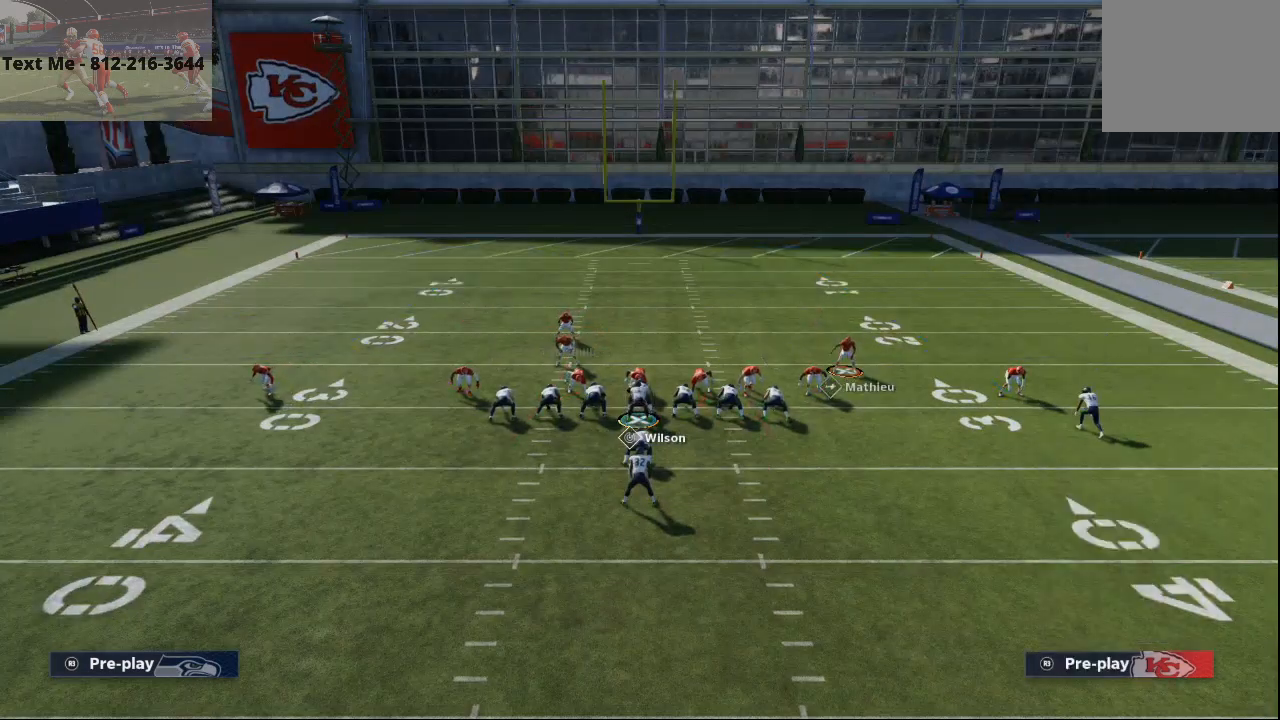
{"buttons": [], "left_stick": "center", "right_stick": "center", "events": [[100, "left_stick", "center"]]}
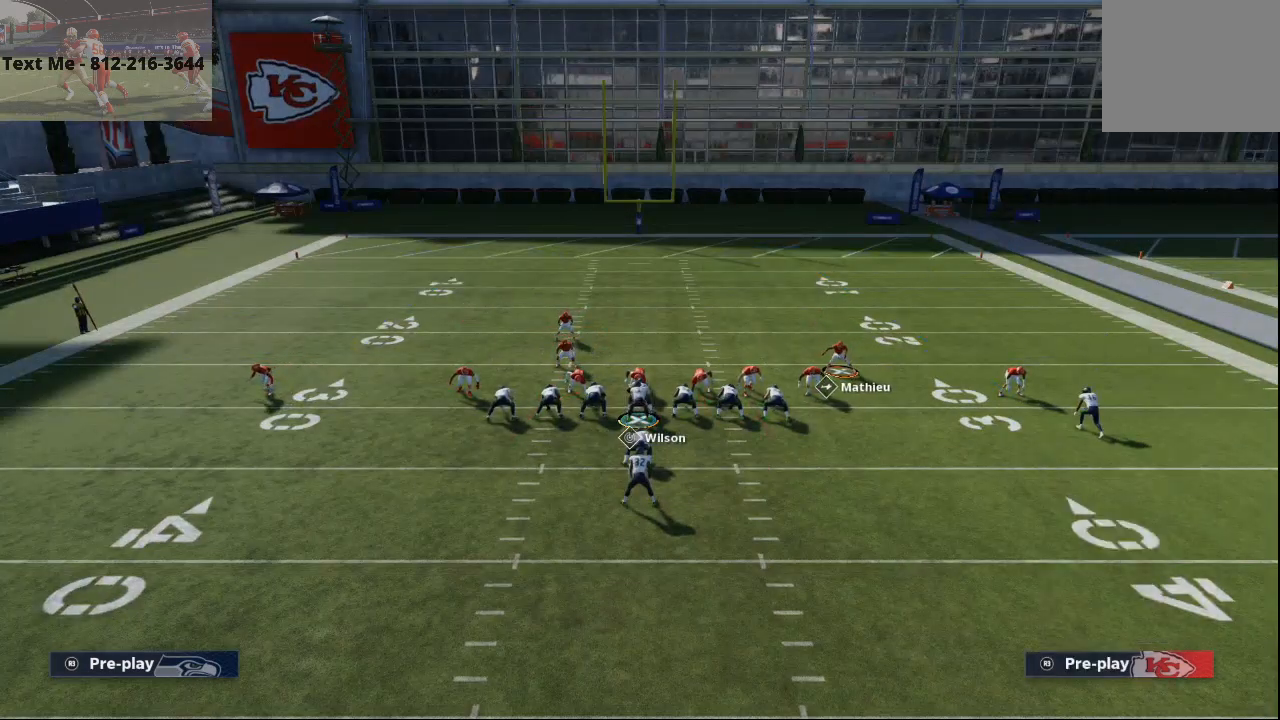
{"buttons": [], "left_stick": "right", "right_stick": "center", "events": [[33, "left_stick", "left"], [267, "left_stick", "center"], [467, "left_stick", "right"]]}
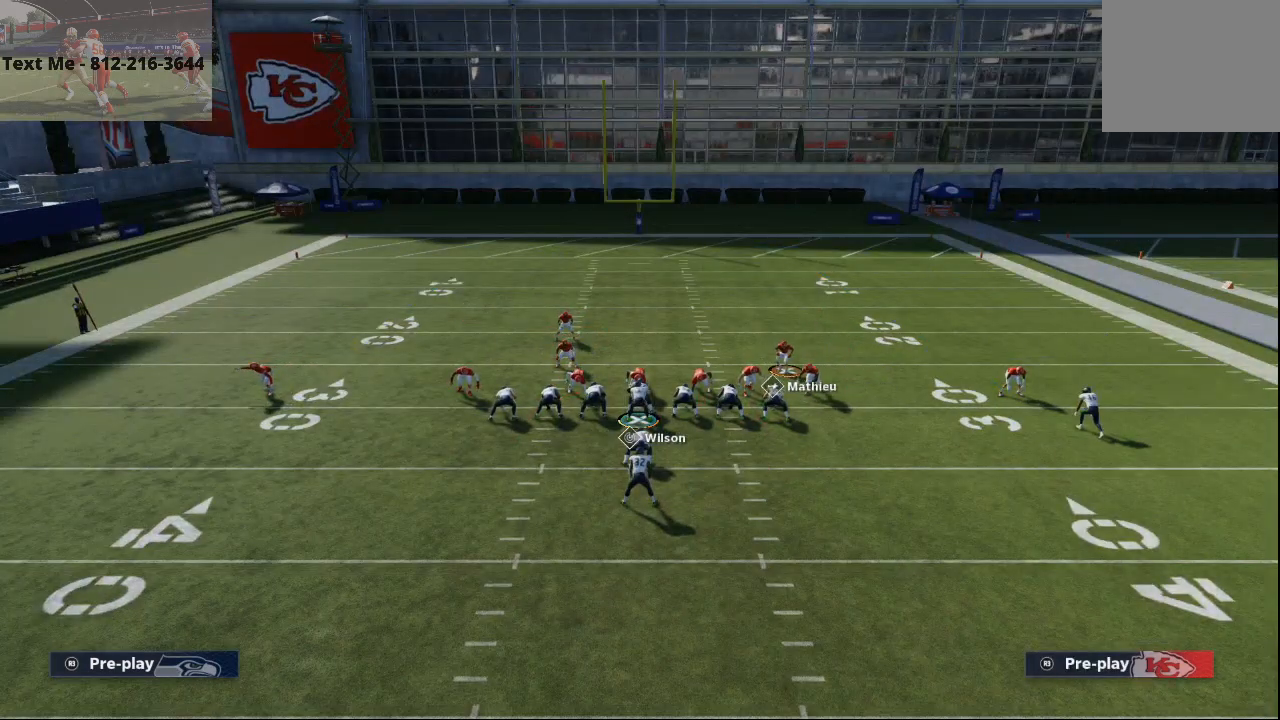
{"buttons": ["TRIANGLE"], "left_stick": "center", "right_stick": "center", "events": [[200, "left_stick", "center"], [500, "TRIANGLE", "down"]]}
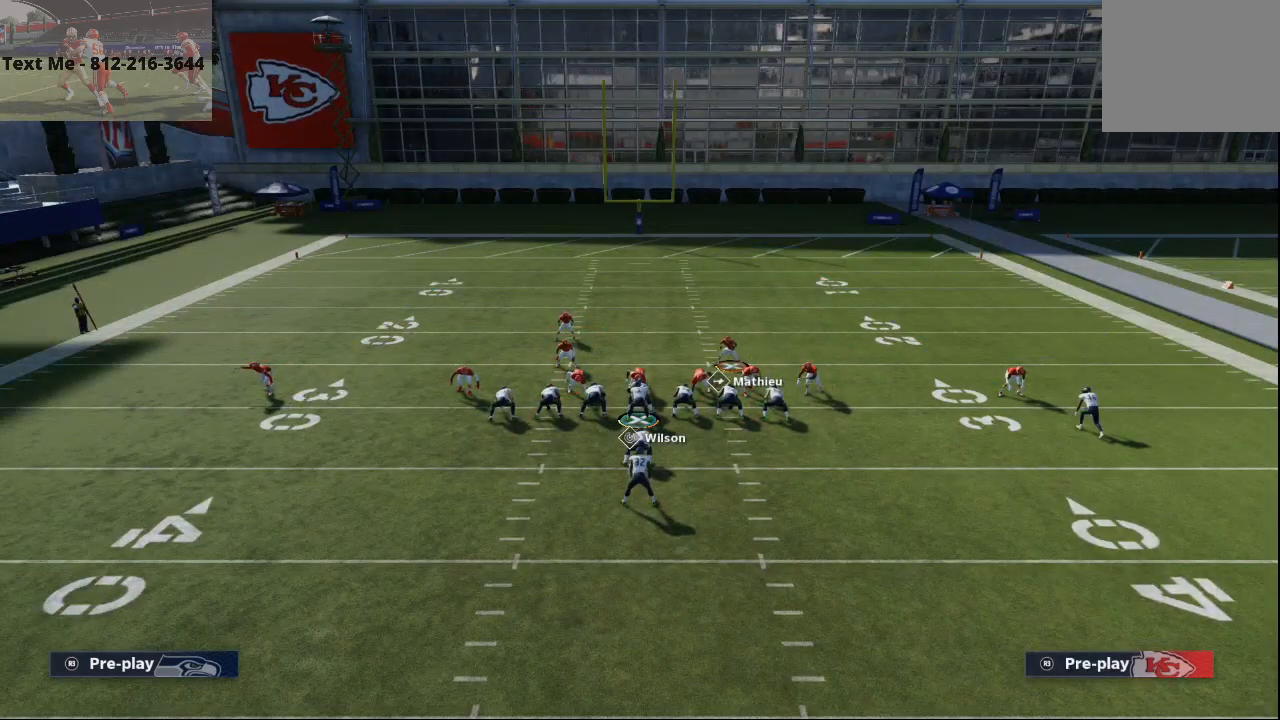
{"buttons": [], "left_stick": "center", "right_stick": "center", "events": [[33, "TRIANGLE", "up"], [100, "TRIANGLE", "down"], [200, "TRIANGLE", "up"]]}
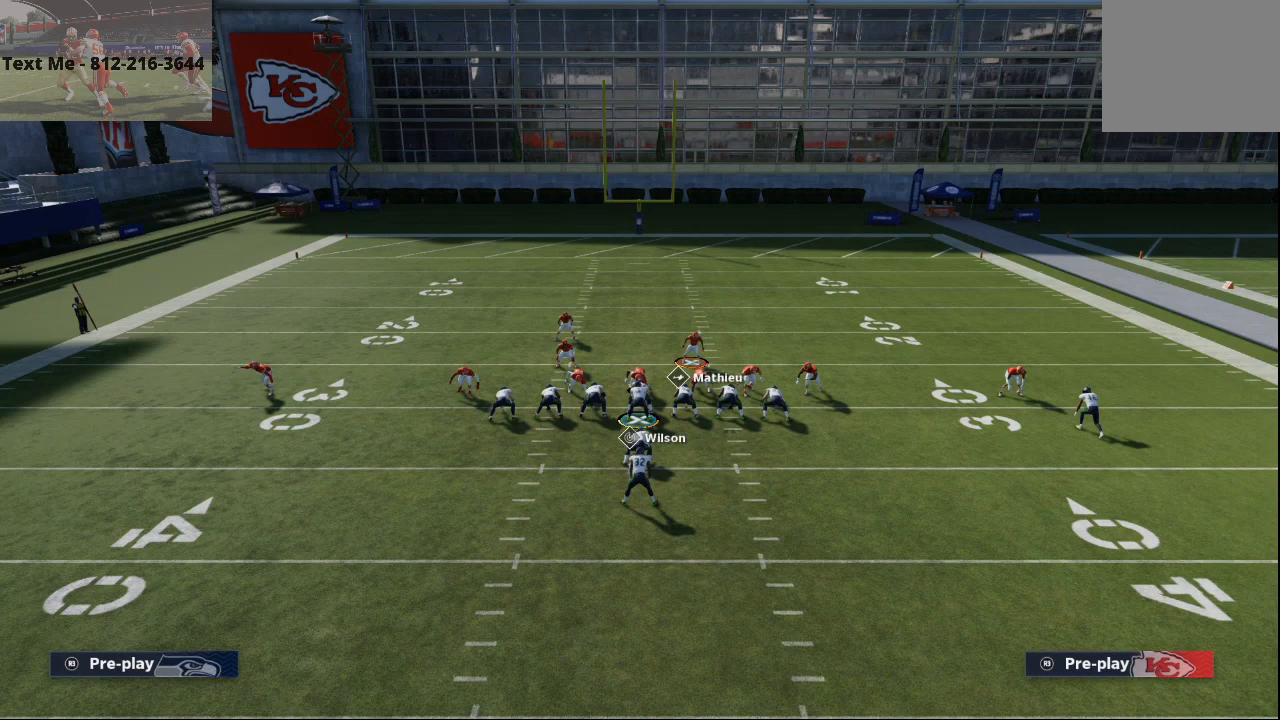
{"buttons": [], "left_stick": "center", "right_stick": "center", "events": [[67, "R3", "down"], [200, "R3", "up"], [200, "right_stick", "right"], [267, "right_stick", "center"]]}
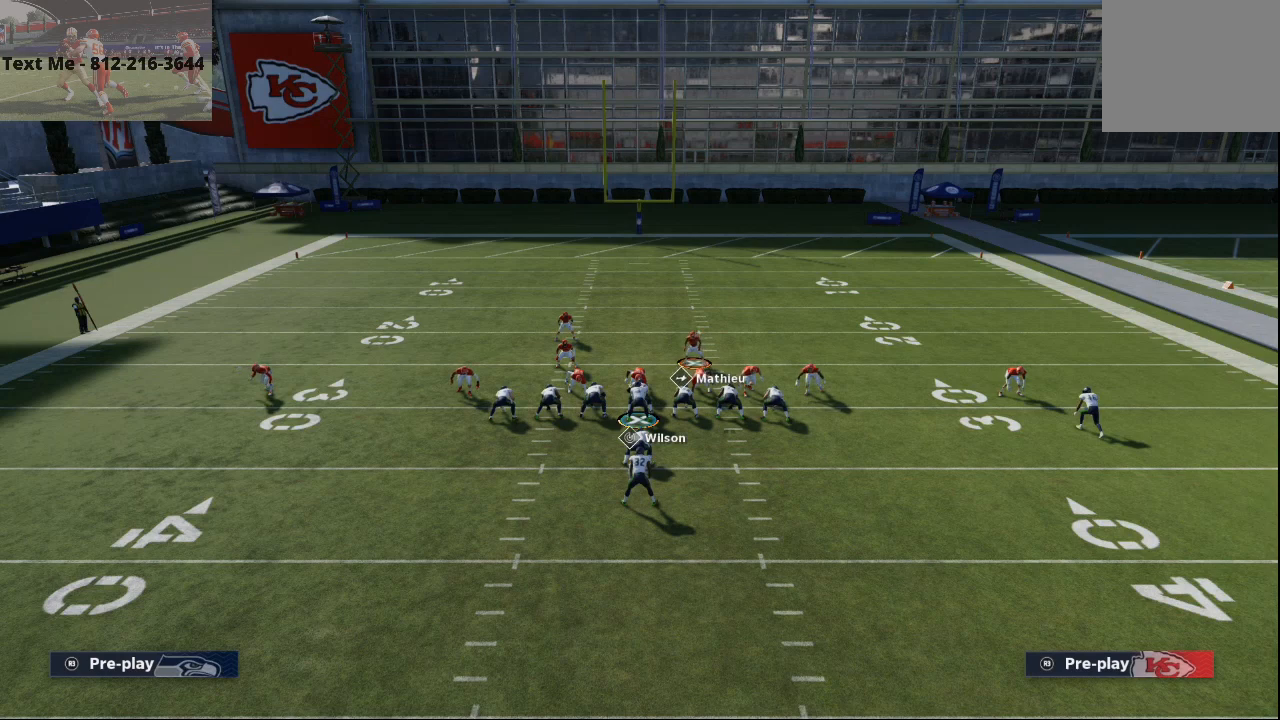
{"buttons": [], "left_stick": "right", "right_stick": "center", "events": [[367, "left_stick", "right"]]}
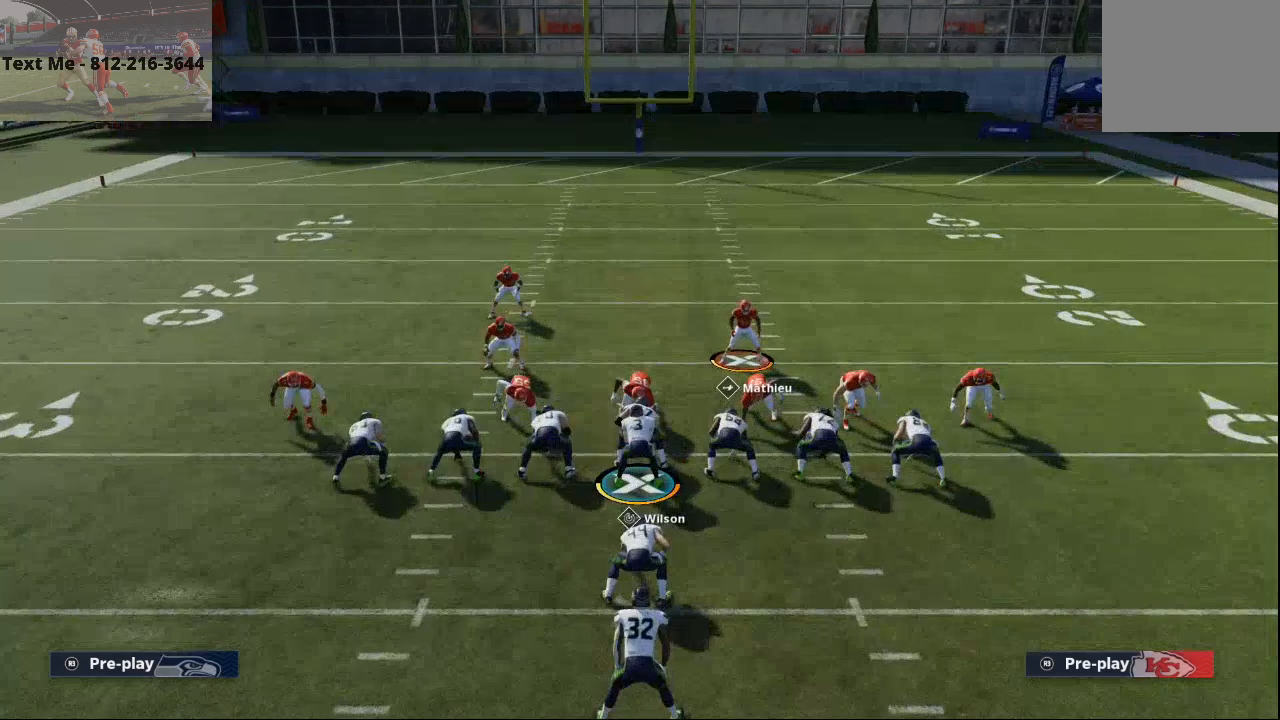
{"buttons": ["TRIANGLE"], "left_stick": "center", "right_stick": "center", "events": [[133, "left_stick", "center"], [267, "TRIANGLE", "down"], [333, "TRIANGLE", "up"], [433, "TRIANGLE", "down"]]}
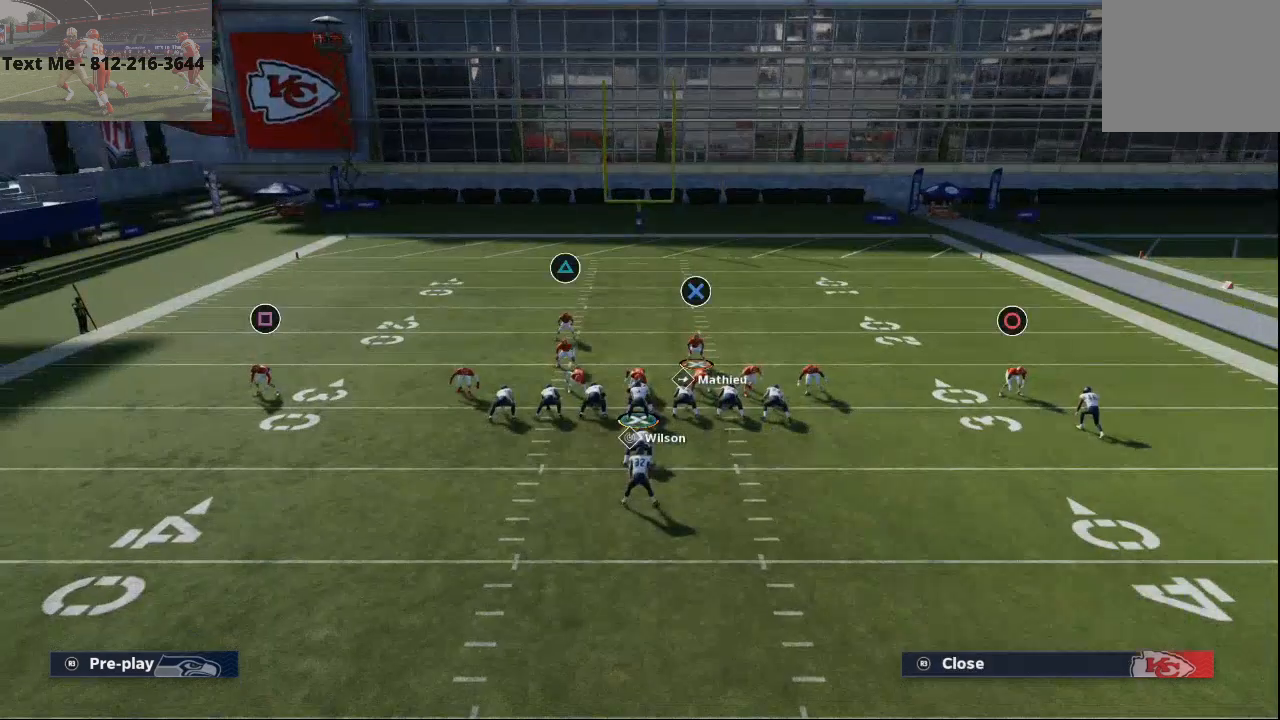
{"buttons": [], "left_stick": "center", "right_stick": "left", "events": [[33, "TRIANGLE", "up"], [100, "CIRCLE", "down"], [200, "CIRCLE", "up"], [433, "right_stick", "left"]]}
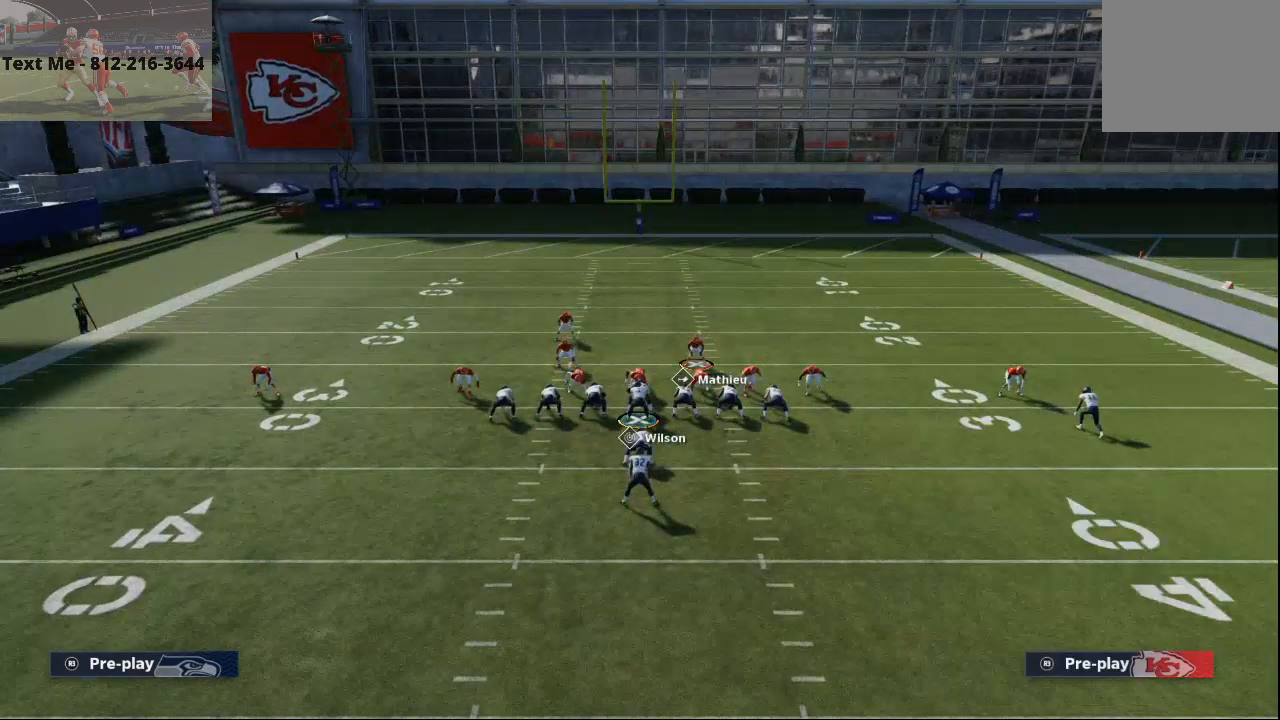
{"buttons": ["SQUARE"], "left_stick": "center", "right_stick": "right", "events": [[33, "right_stick", "right"], [167, "TRIANGLE", "down"], [233, "TRIANGLE", "up"], [333, "TRIANGLE", "down"], [433, "TRIANGLE", "up"], [500, "SQUARE", "down"]]}
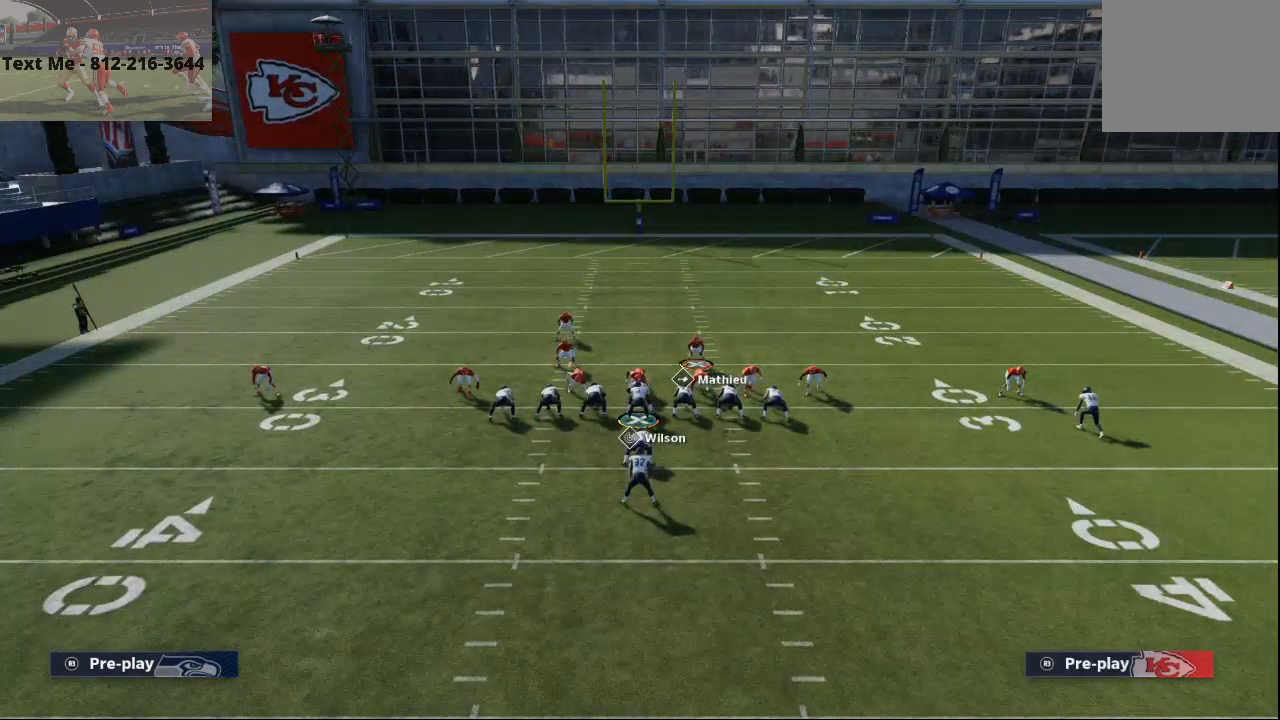
{"buttons": ["L2"], "left_stick": "center", "right_stick": "center", "events": [[100, "right_stick", "center"], [133, "SQUARE", "up"], [200, "right_stick", "left"], [367, "right_stick", "center"], [467, "L2", "down"]]}